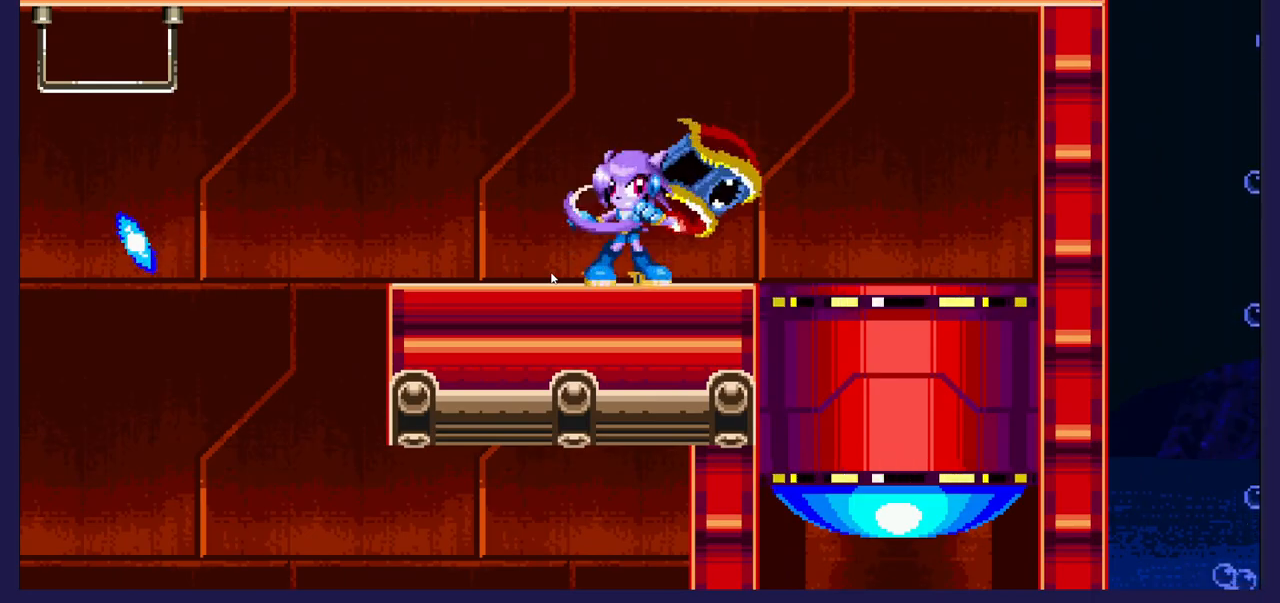
Gameplay with a controller (Xbox layout); each line is a JSON object with the inputs held at the frame after it. "events" lists button and stick changes between this image and that frame as [ms after this image, input, new state], when the widget could be followed in between. Not read: right_stick.
{"buttons": [], "left_stick": "center", "events": [[83, "X", "up"]]}
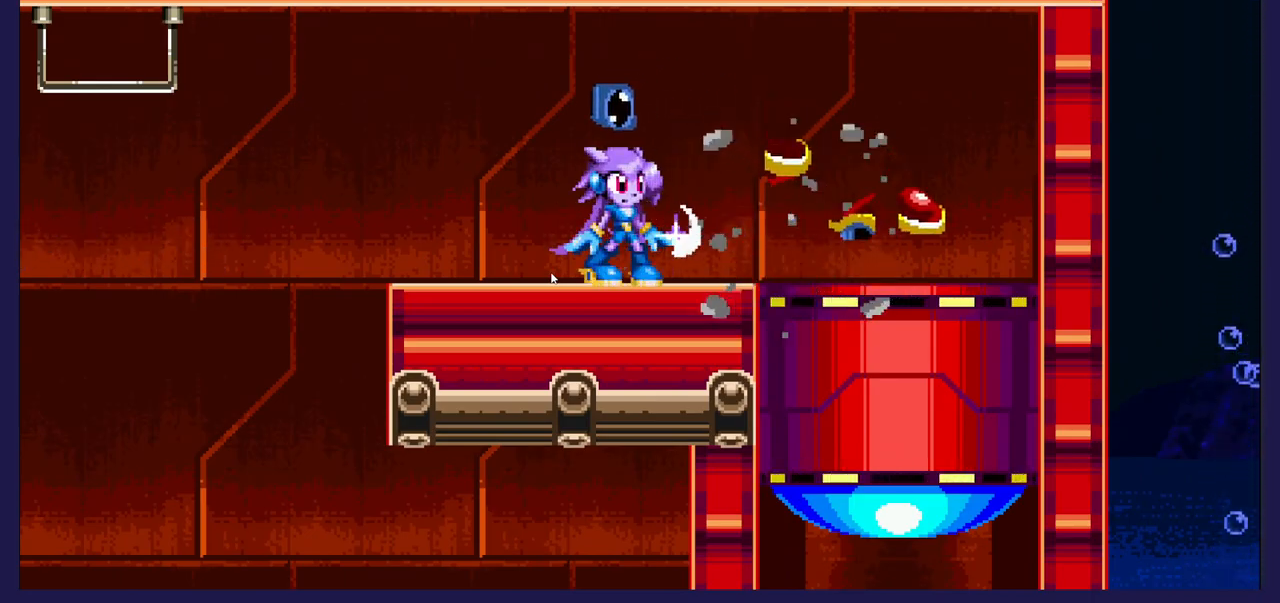
{"buttons": ["DPAD_RIGHT"], "left_stick": "center", "events": [[317, "DPAD_RIGHT", "down"]]}
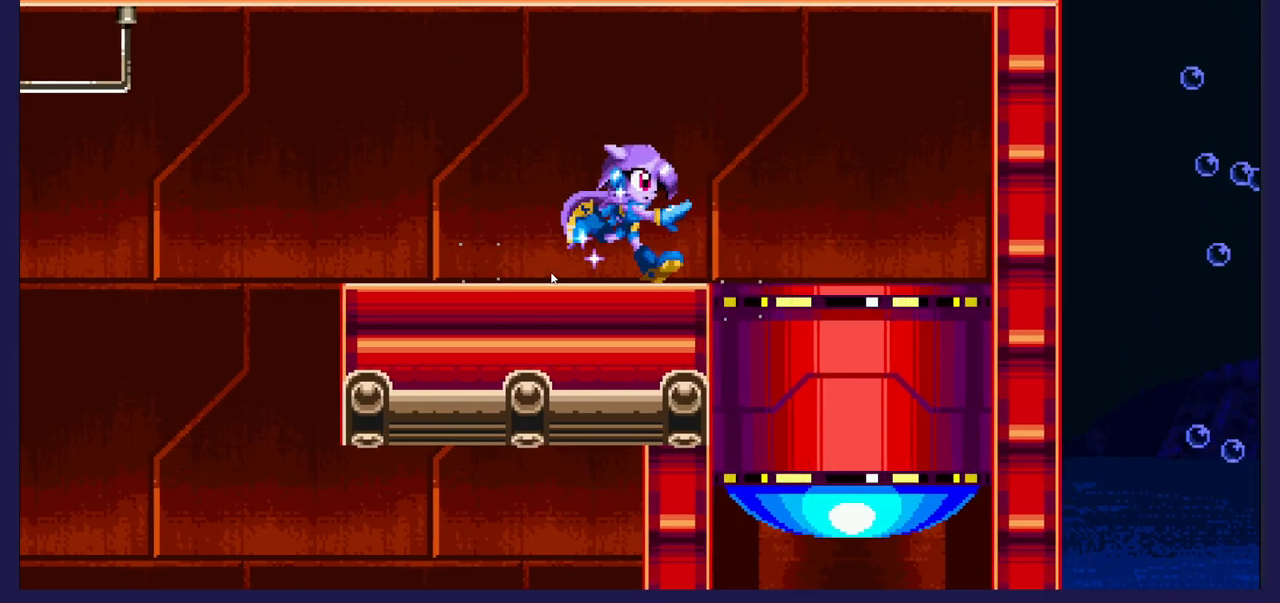
{"buttons": [], "left_stick": "center", "events": [[250, "DPAD_RIGHT", "up"], [350, "DPAD_DOWN", "down"], [483, "DPAD_DOWN", "up"]]}
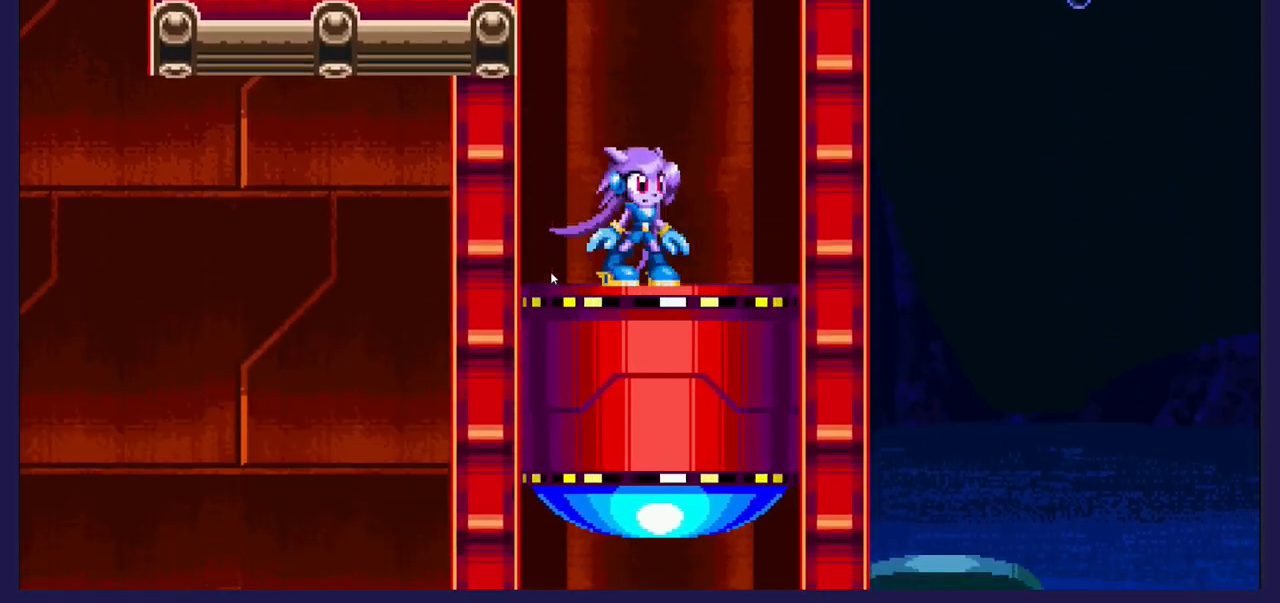
{"buttons": ["DPAD_DOWN"], "left_stick": "center", "events": [[483, "DPAD_DOWN", "down"]]}
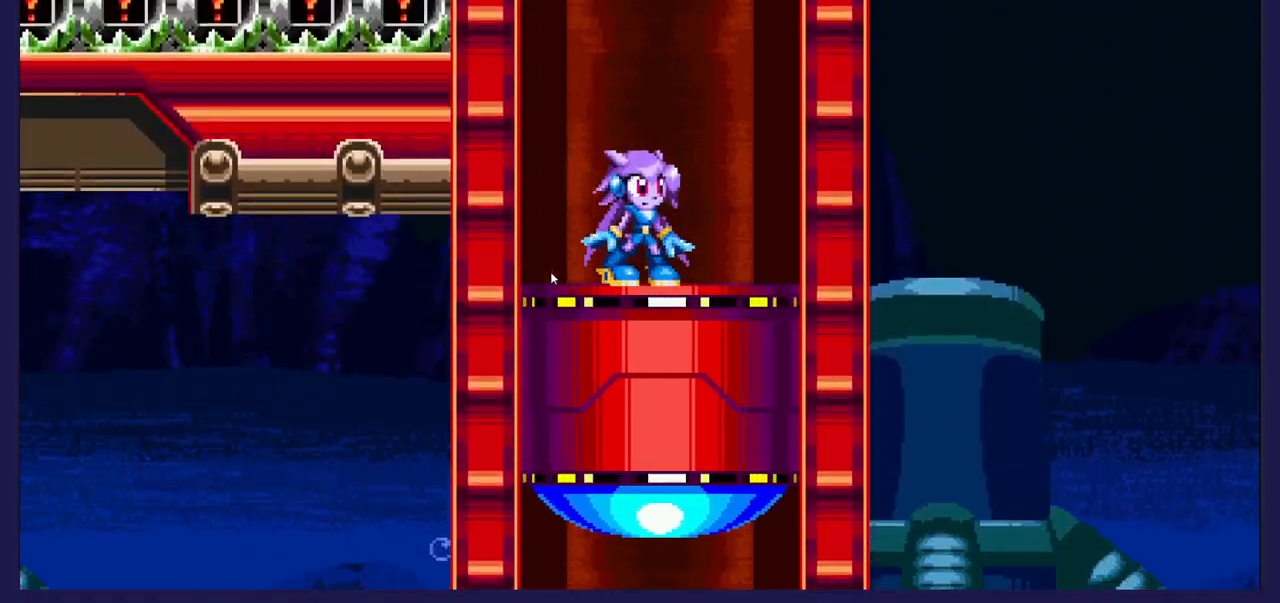
{"buttons": ["DPAD_DOWN"], "left_stick": "center", "events": []}
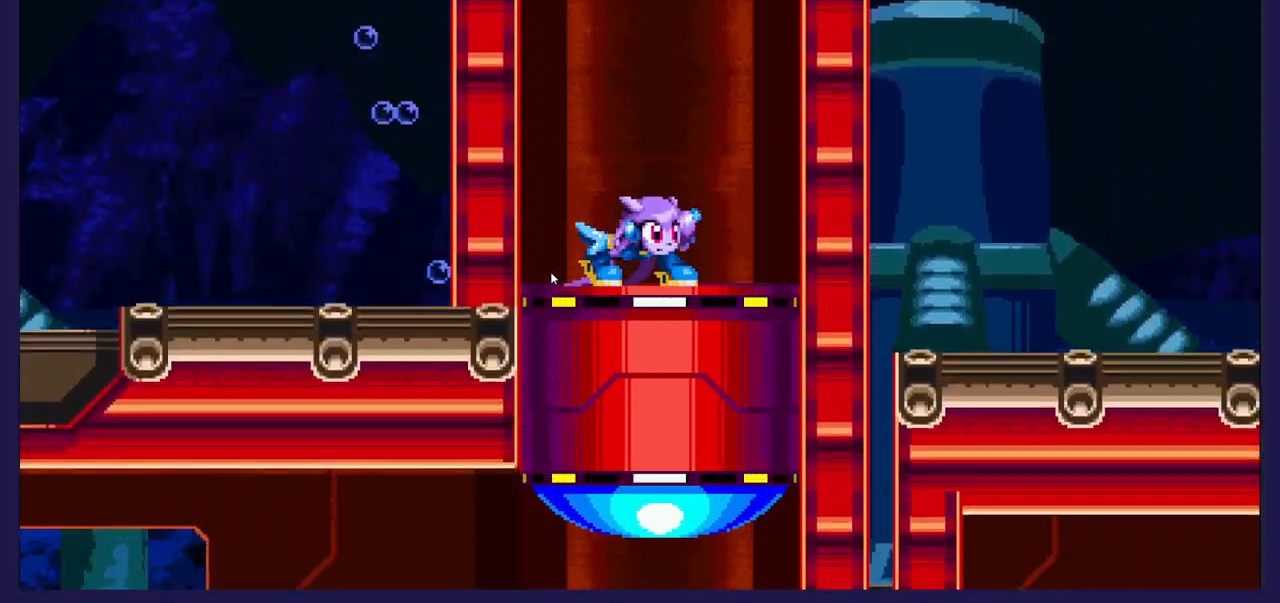
{"buttons": ["DPAD_DOWN"], "left_stick": "center", "events": []}
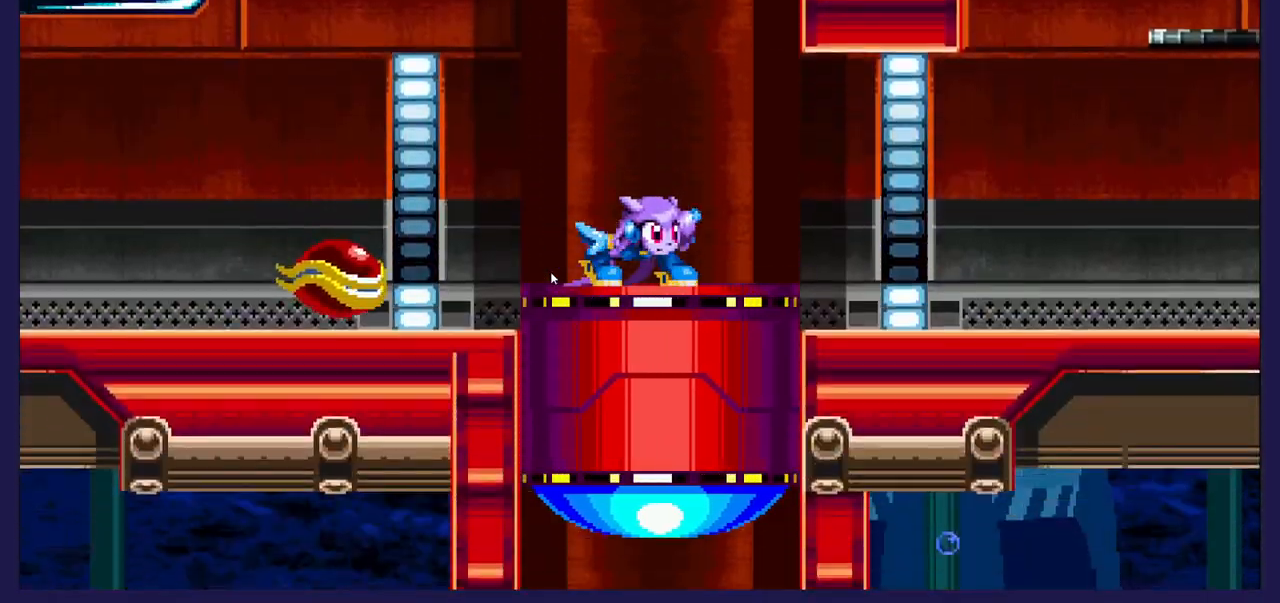
{"buttons": [], "left_stick": "center", "events": [[183, "DPAD_DOWN", "up"]]}
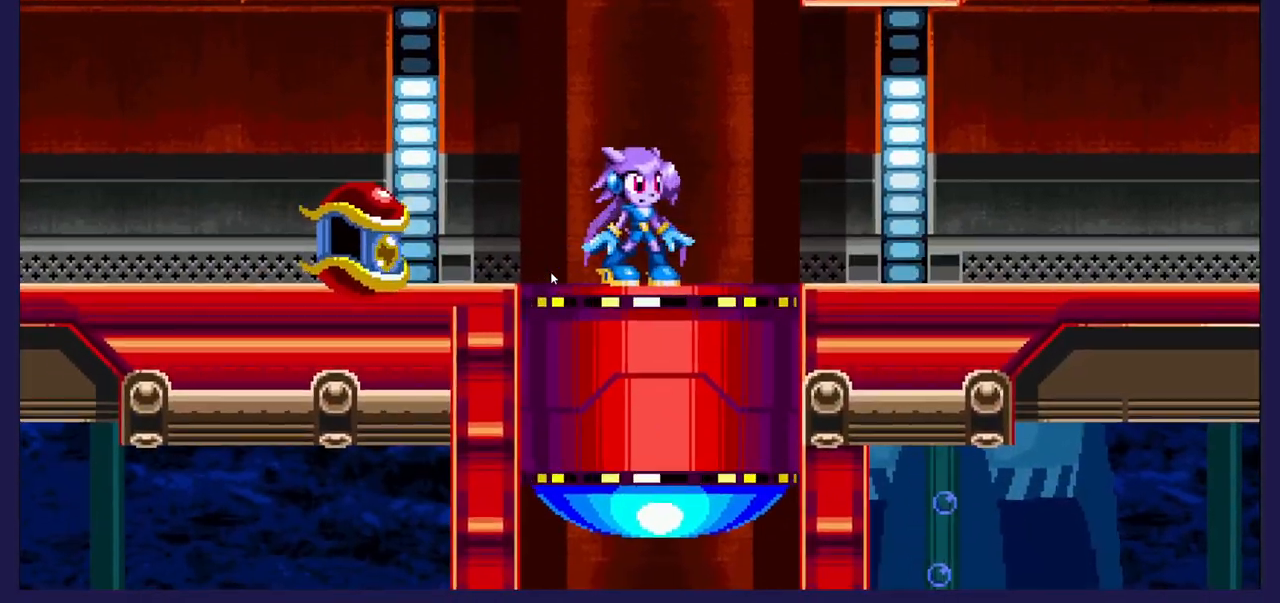
{"buttons": [], "left_stick": "center", "events": [[67, "A", "down"], [200, "DPAD_LEFT", "down"], [283, "A", "up"], [467, "DPAD_LEFT", "up"]]}
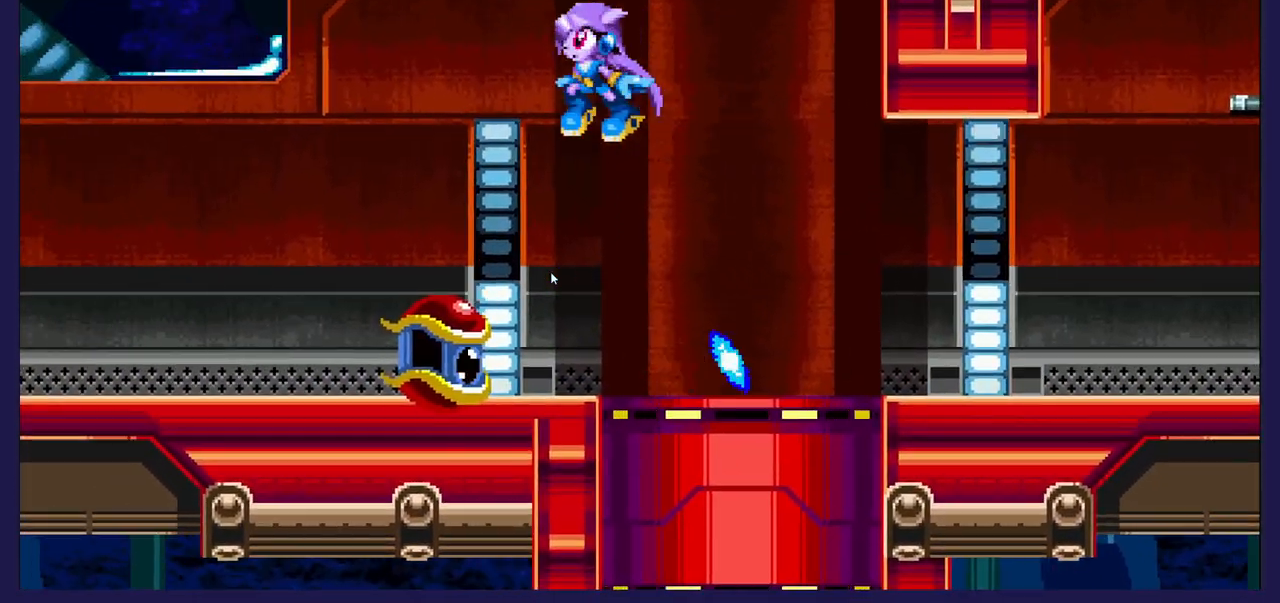
{"buttons": ["X"], "left_stick": "center", "events": [[283, "X", "down"], [383, "DPAD_RIGHT", "down"], [383, "X", "up"], [483, "X", "down"], [500, "DPAD_RIGHT", "up"]]}
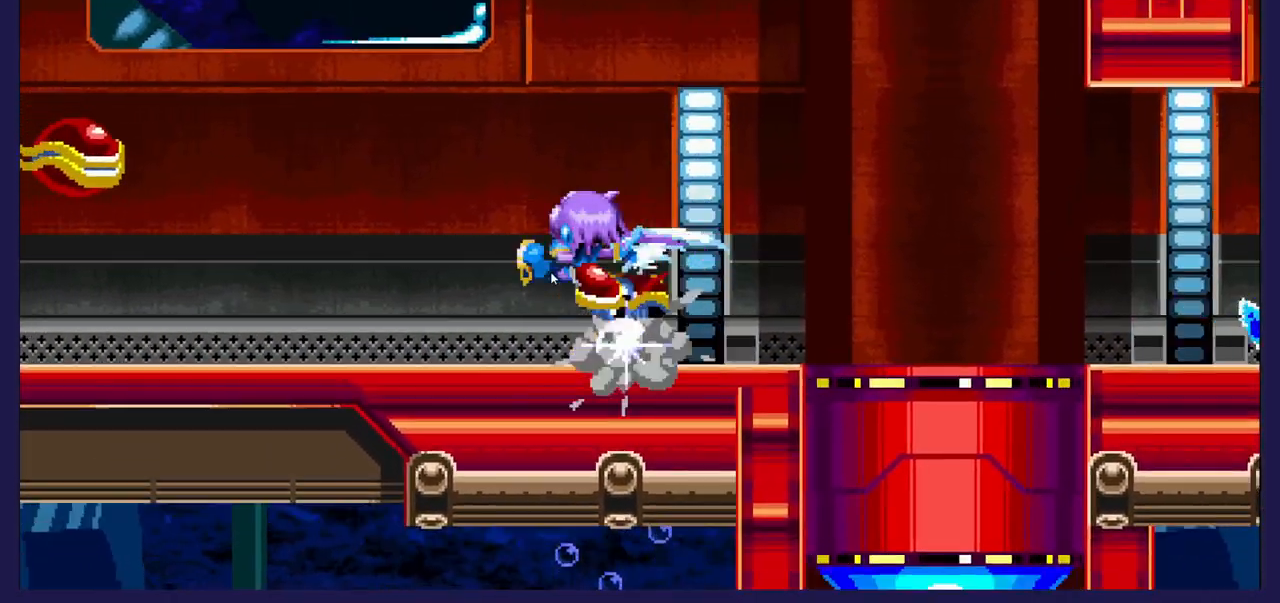
{"buttons": [], "left_stick": "center", "events": [[117, "X", "up"]]}
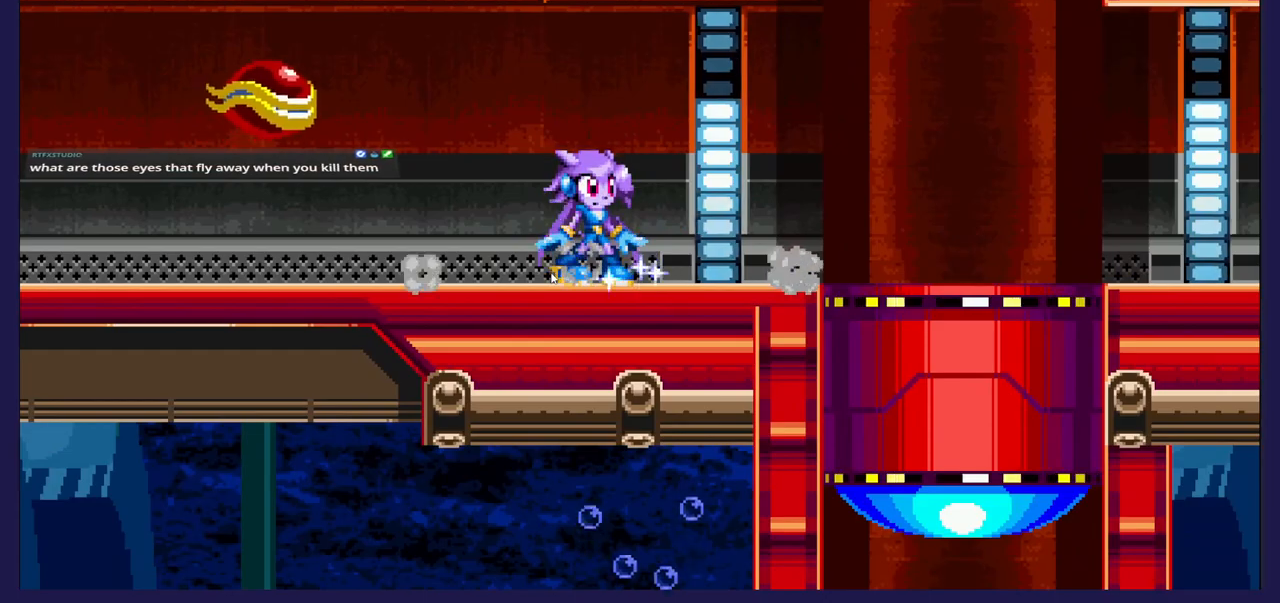
{"buttons": ["X"], "left_stick": "center", "events": [[17, "DPAD_LEFT", "down"], [83, "A", "down"], [167, "A", "up"], [233, "X", "down"], [267, "DPAD_LEFT", "up"], [367, "X", "up"], [450, "X", "down"]]}
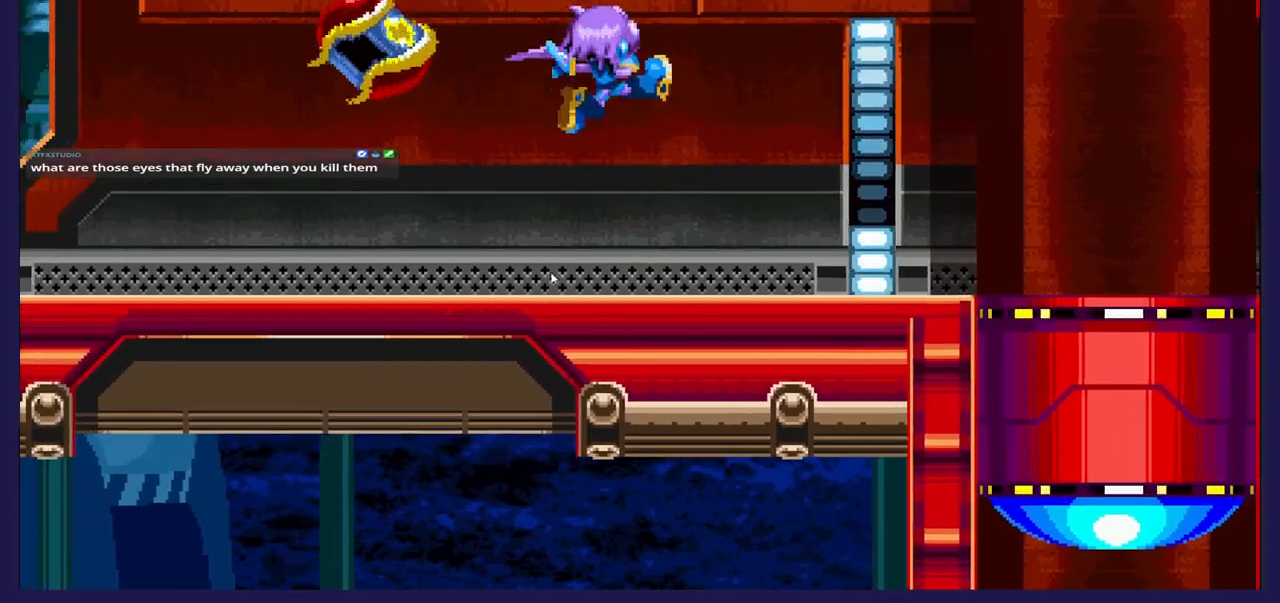
{"buttons": ["DPAD_LEFT"], "left_stick": "center", "events": [[83, "X", "up"], [117, "DPAD_LEFT", "down"]]}
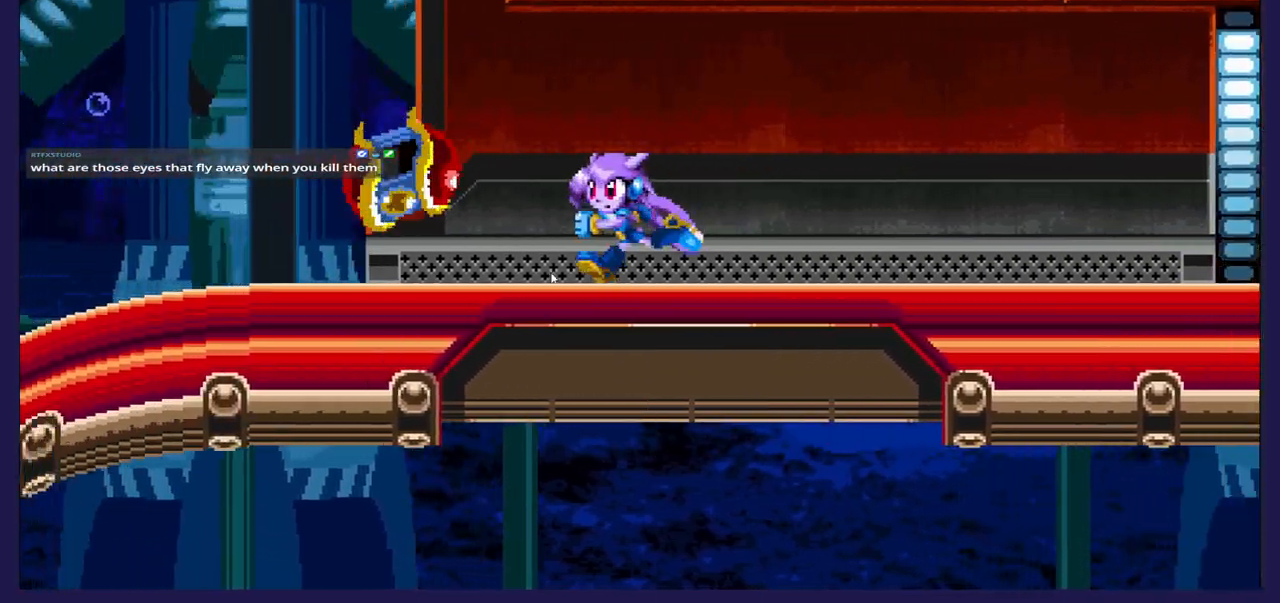
{"buttons": ["DPAD_LEFT"], "left_stick": "center", "events": [[50, "DPAD_LEFT", "up"], [417, "DPAD_LEFT", "down"]]}
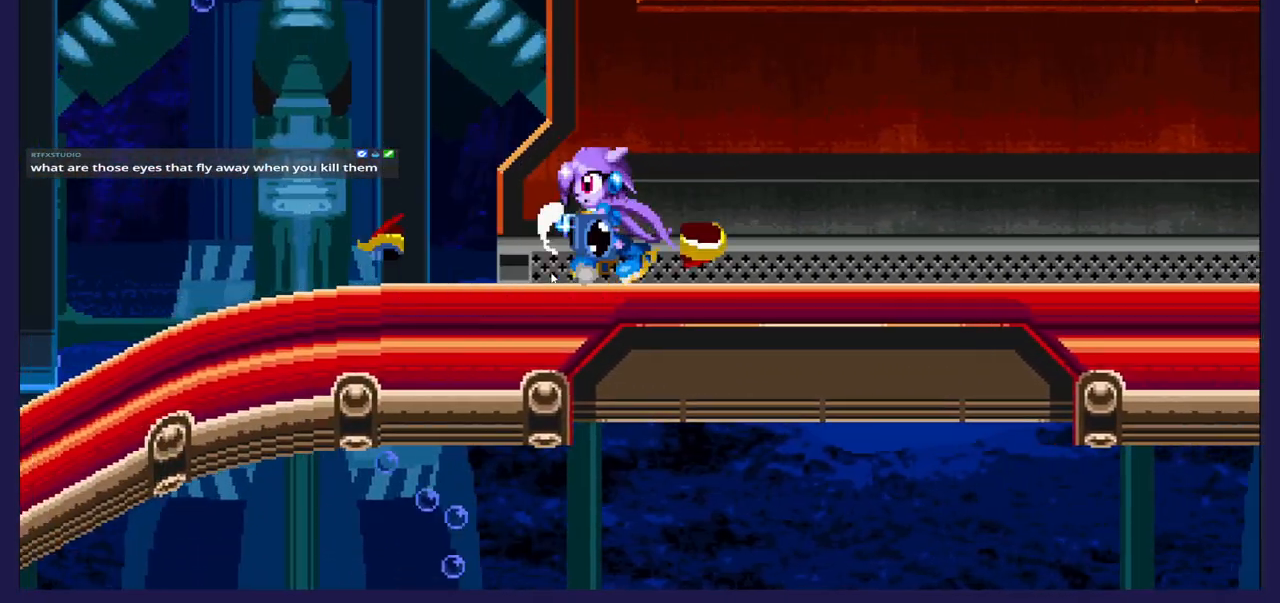
{"buttons": ["DPAD_LEFT"], "left_stick": "center", "events": []}
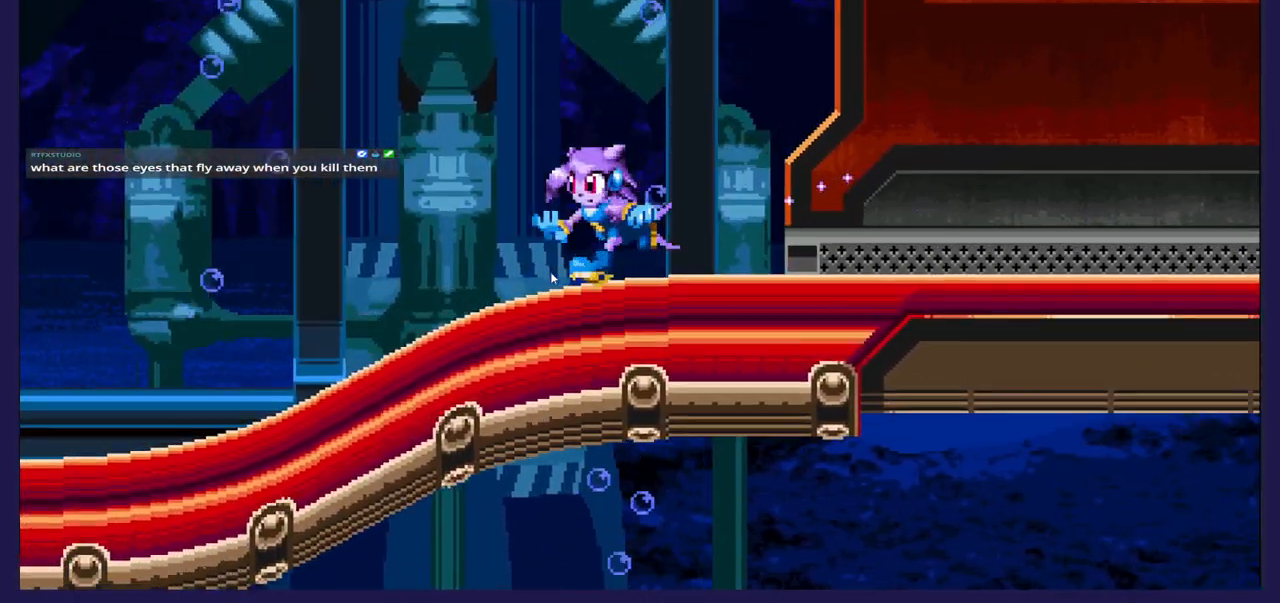
{"buttons": ["DPAD_RIGHT"], "left_stick": "center", "events": [[33, "DPAD_LEFT", "up"], [100, "DPAD_RIGHT", "down"]]}
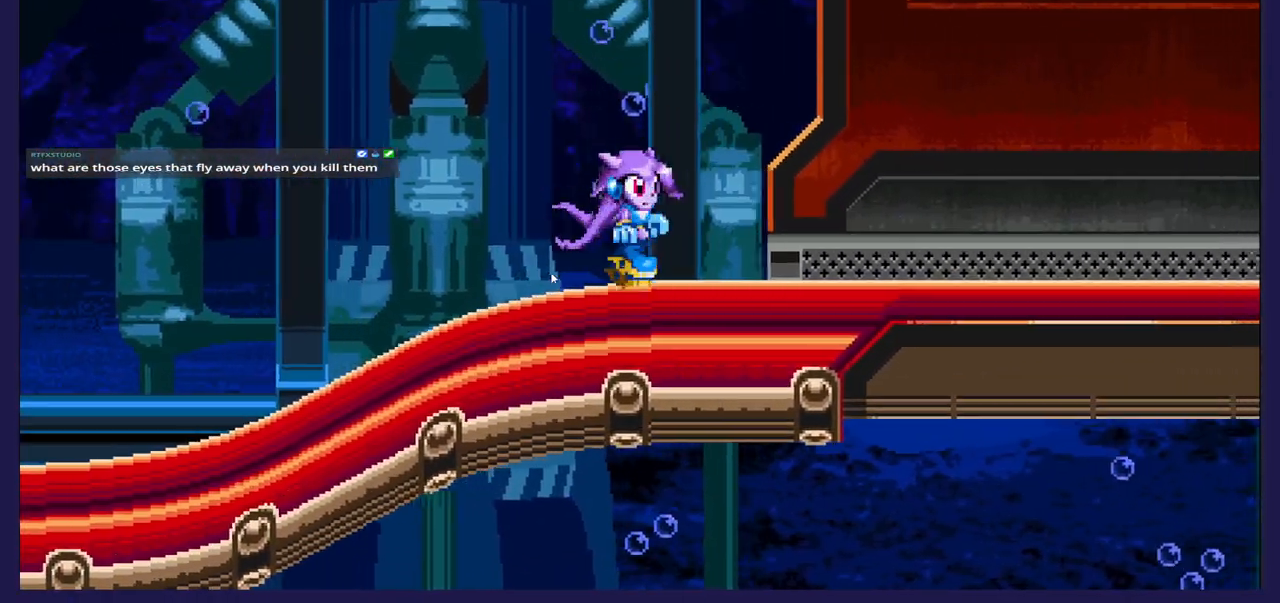
{"buttons": ["DPAD_RIGHT"], "left_stick": "center", "events": [[67, "DPAD_RIGHT", "up"], [433, "DPAD_RIGHT", "down"]]}
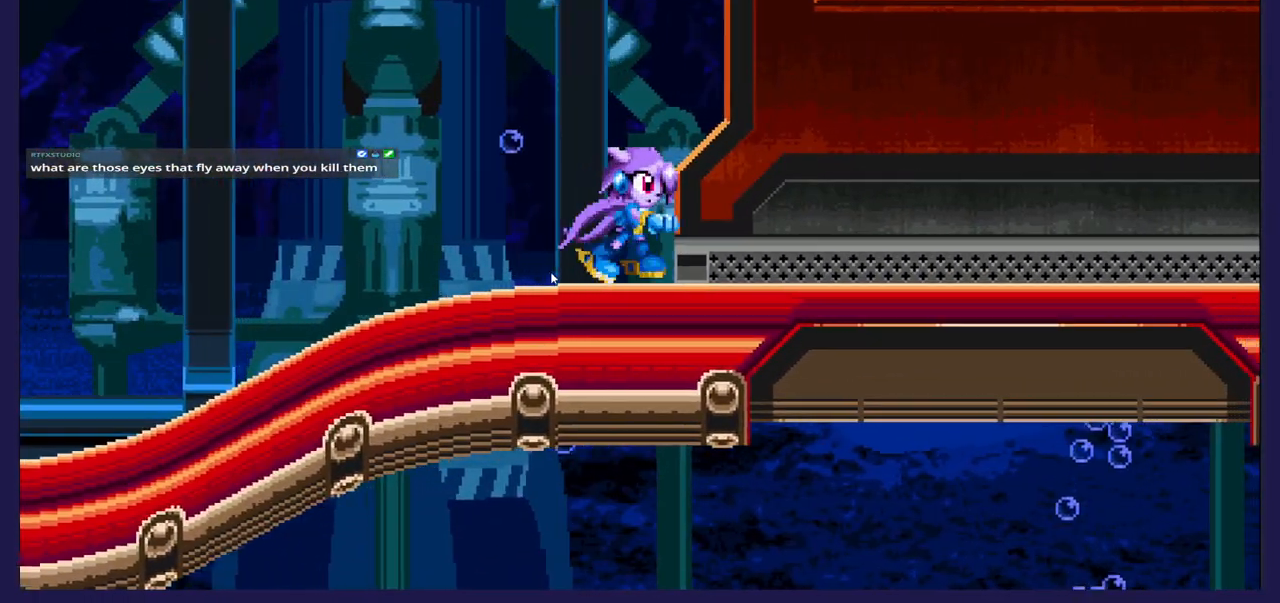
{"buttons": ["DPAD_RIGHT"], "left_stick": "center", "events": []}
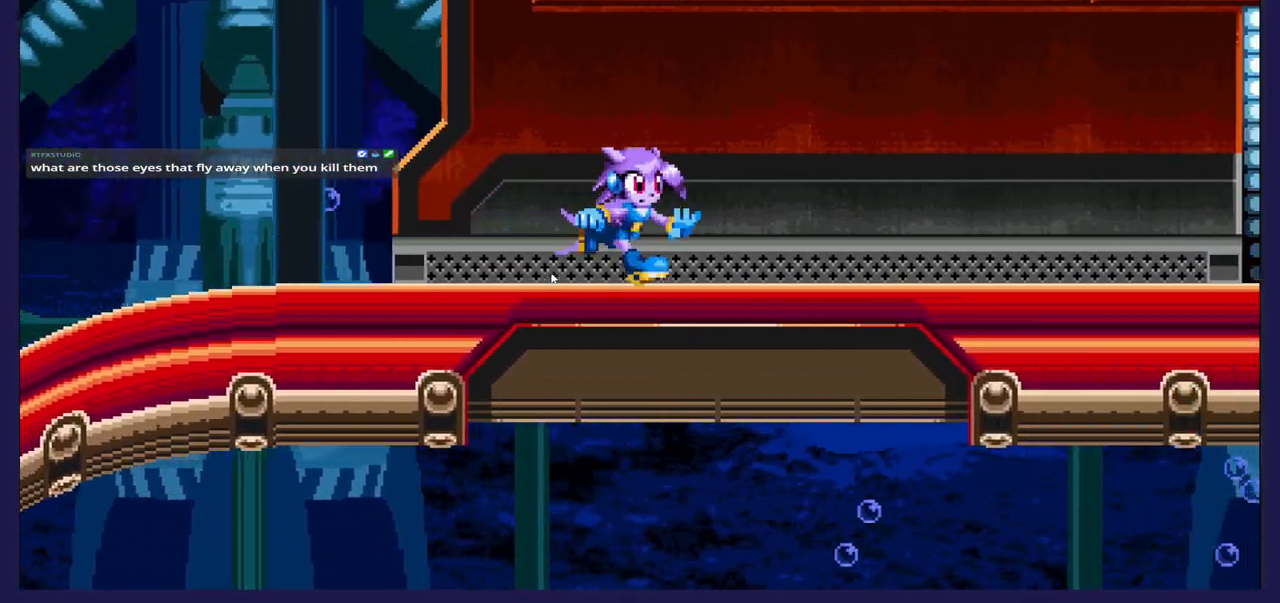
{"buttons": ["DPAD_RIGHT"], "left_stick": "center", "events": []}
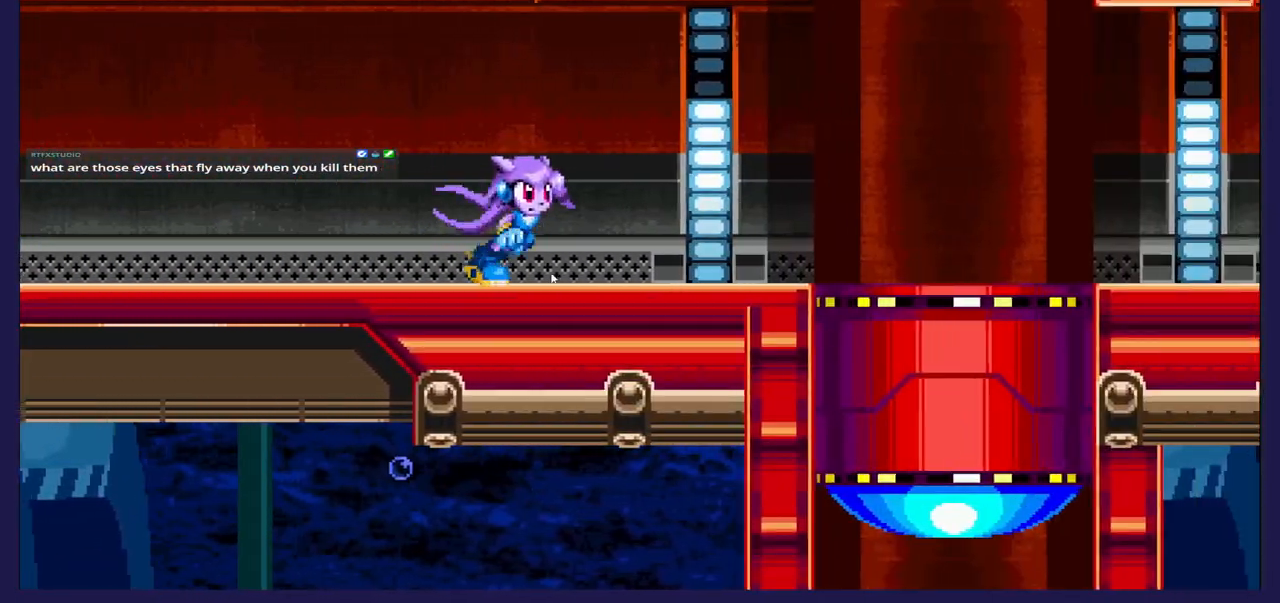
{"buttons": ["DPAD_RIGHT"], "left_stick": "center", "events": [[17, "DPAD_RIGHT", "up"], [317, "DPAD_RIGHT", "down"]]}
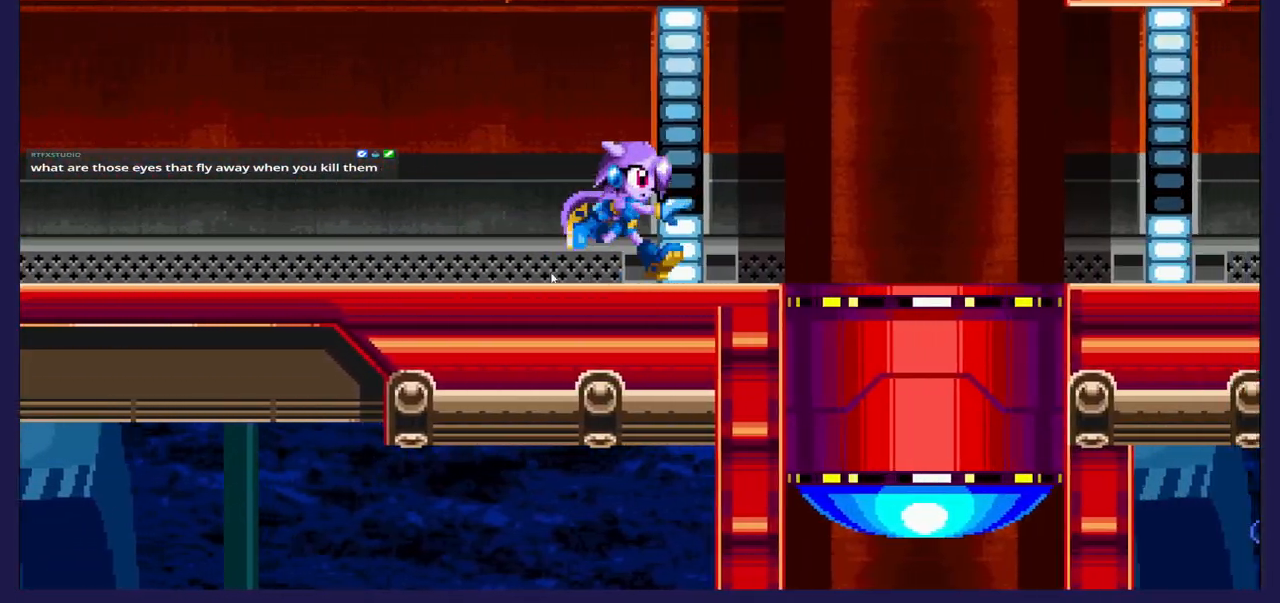
{"buttons": ["DPAD_RIGHT"], "left_stick": "center", "events": []}
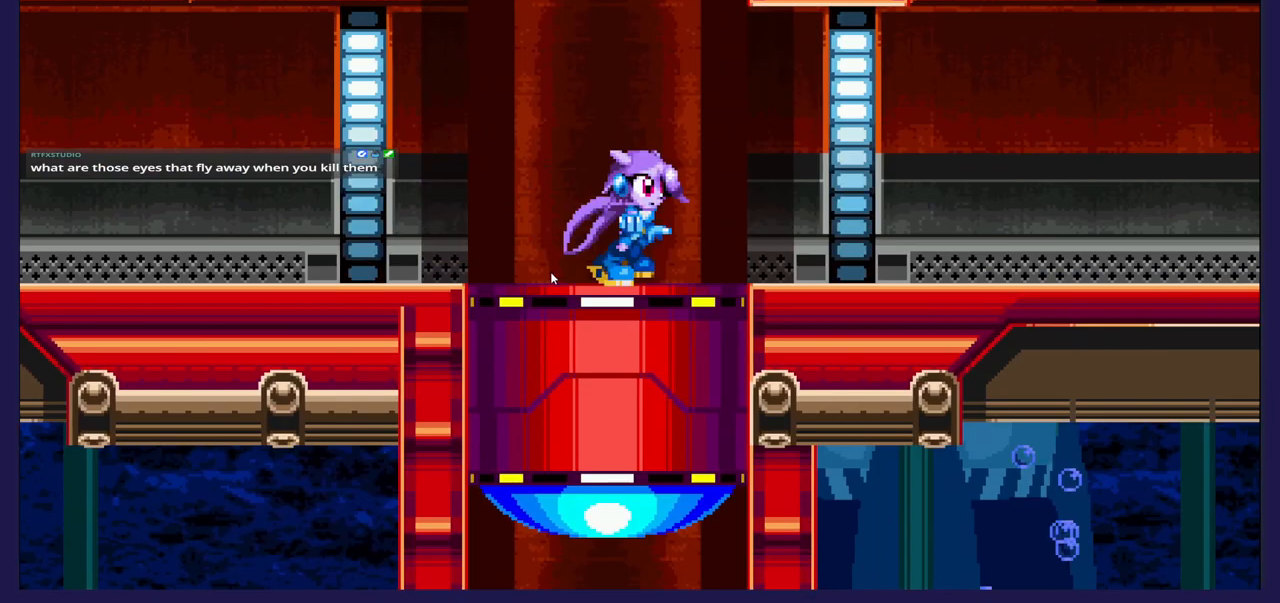
{"buttons": ["DPAD_RIGHT"], "left_stick": "center", "events": [[17, "DPAD_RIGHT", "up"], [267, "DPAD_RIGHT", "down"]]}
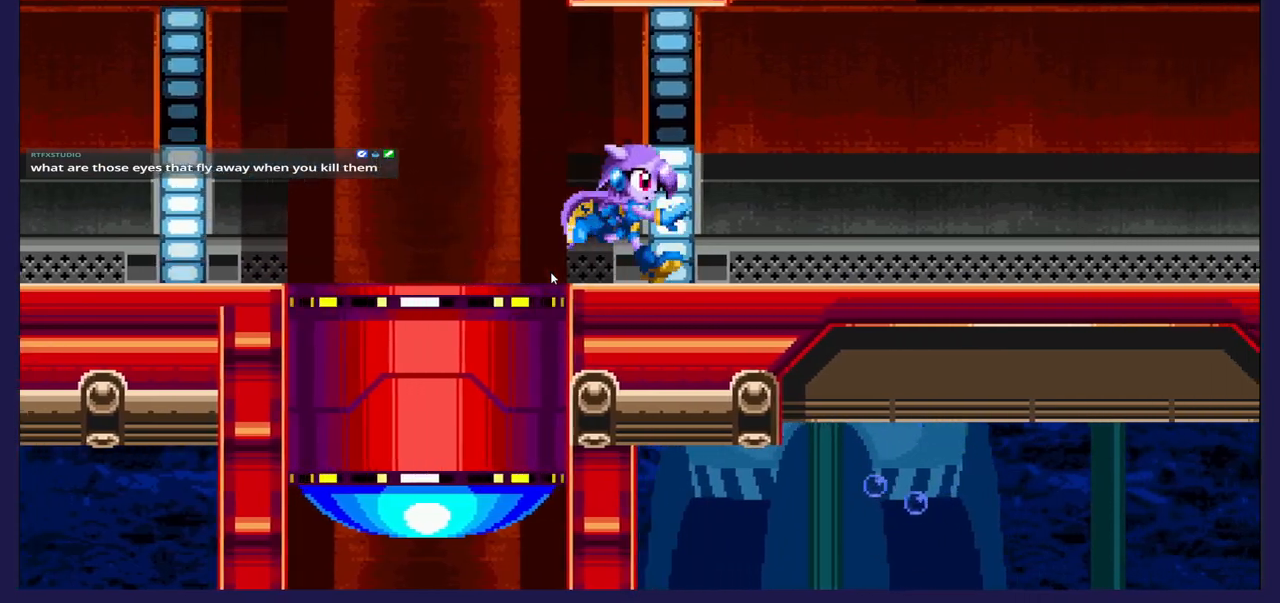
{"buttons": [], "left_stick": "center", "events": [[433, "DPAD_RIGHT", "up"]]}
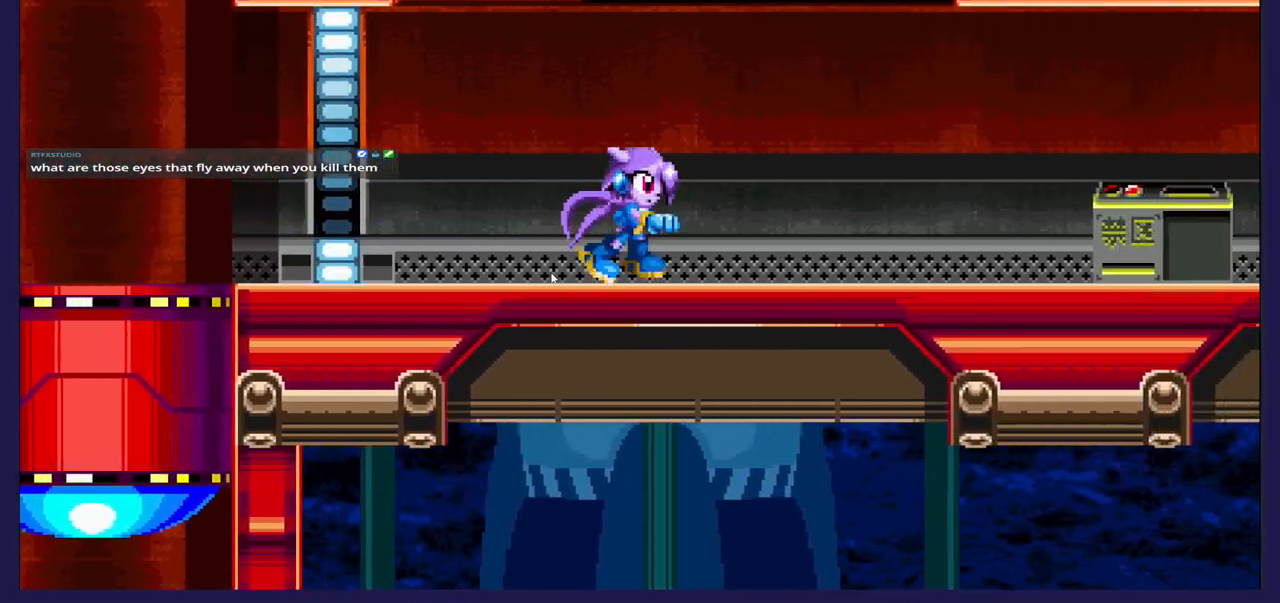
{"buttons": ["A", "DPAD_RIGHT"], "left_stick": "center", "events": [[367, "A", "down"], [433, "DPAD_RIGHT", "down"]]}
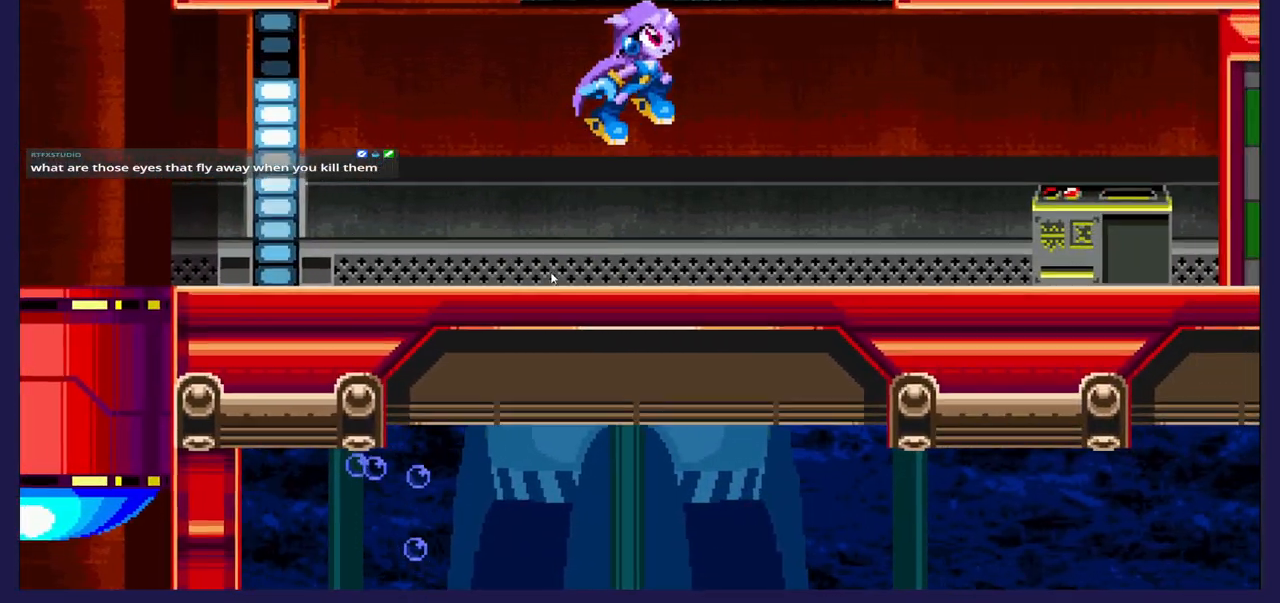
{"buttons": ["DPAD_LEFT"], "left_stick": "center", "events": [[267, "DPAD_RIGHT", "up"], [333, "A", "up"], [467, "DPAD_LEFT", "down"]]}
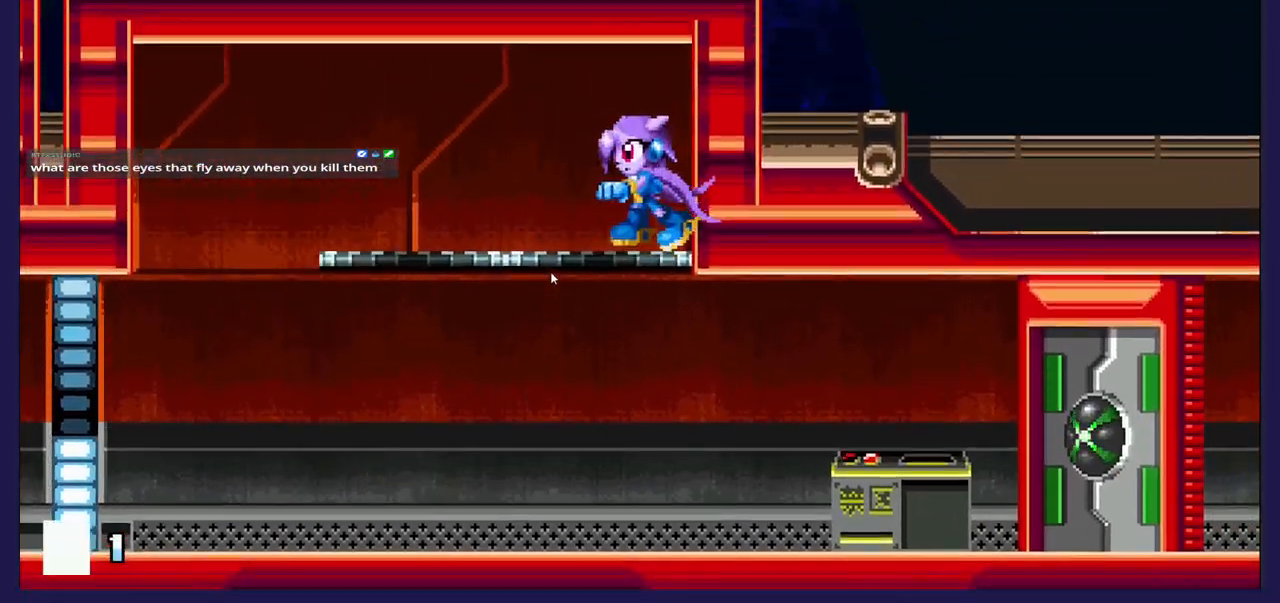
{"buttons": [], "left_stick": "center", "events": [[417, "DPAD_LEFT", "up"]]}
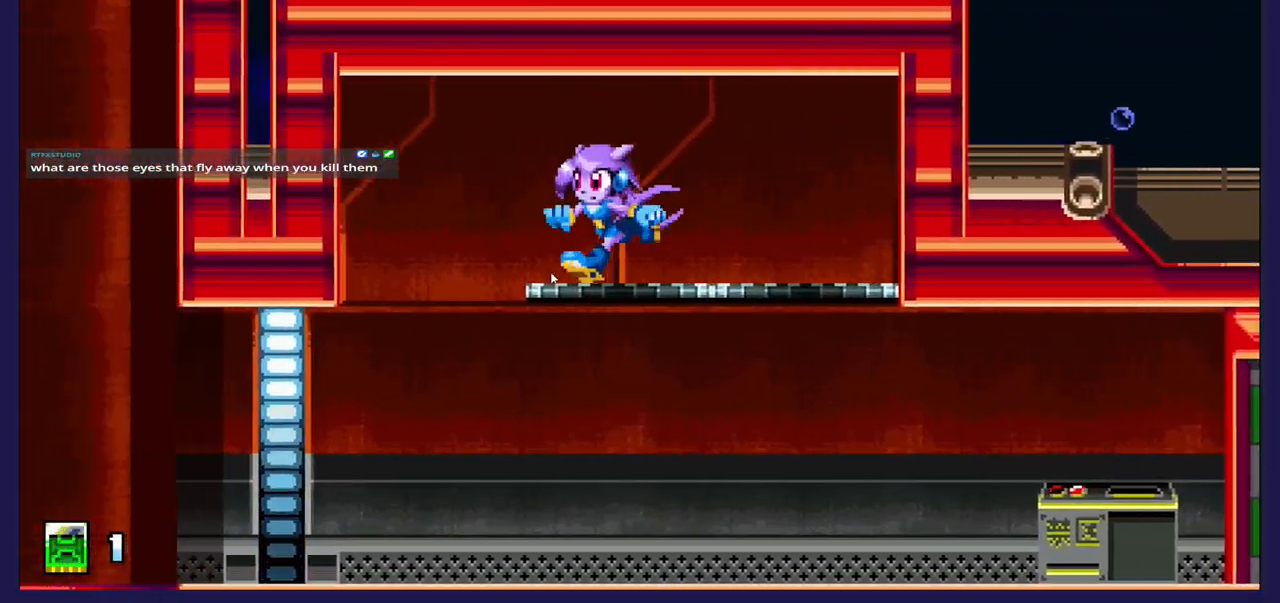
{"buttons": ["DPAD_LEFT"], "left_stick": "center", "events": [[483, "DPAD_LEFT", "down"]]}
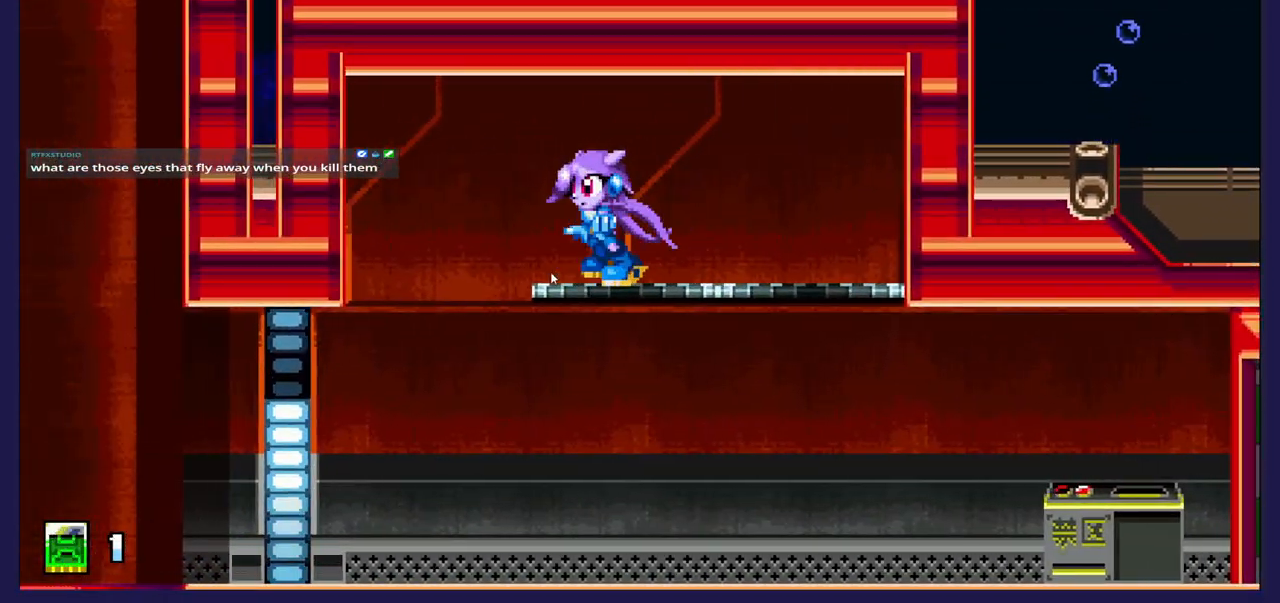
{"buttons": ["DPAD_RIGHT"], "left_stick": "center", "events": [[300, "DPAD_LEFT", "up"], [350, "DPAD_RIGHT", "down"]]}
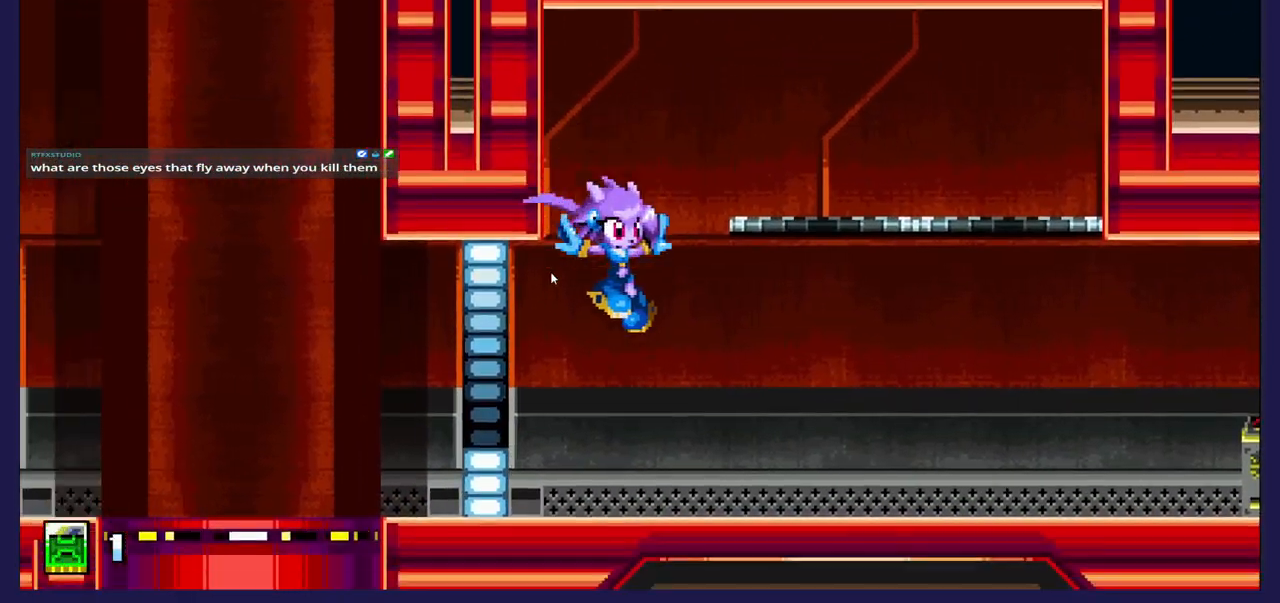
{"buttons": ["DPAD_RIGHT"], "left_stick": "center", "events": []}
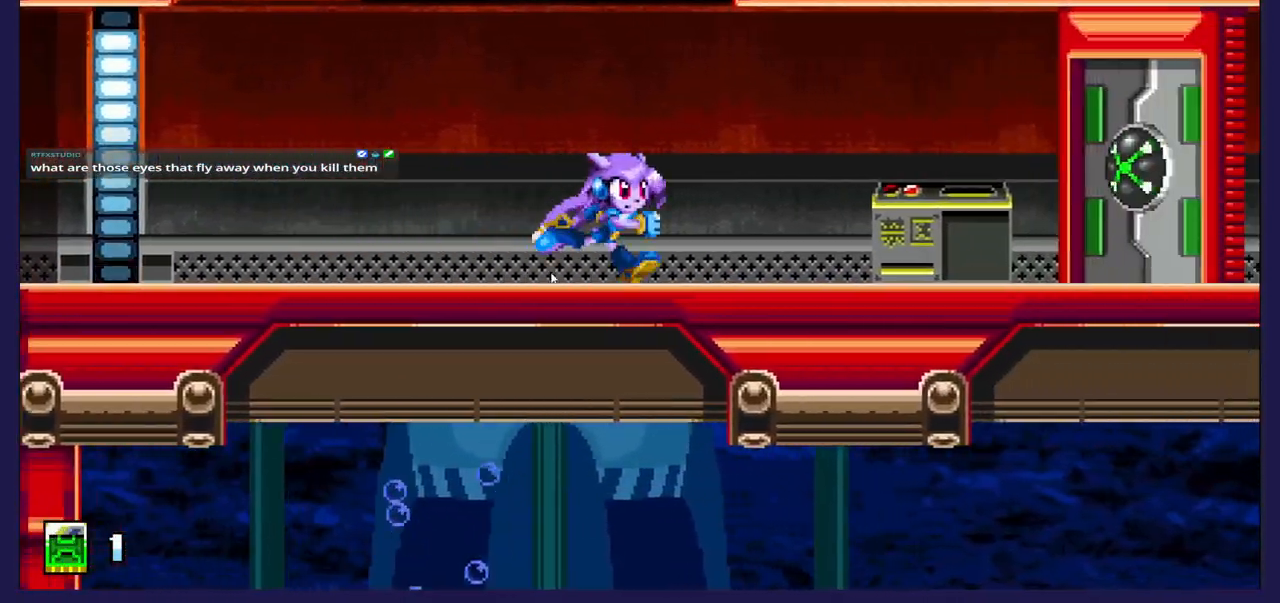
{"buttons": [], "left_stick": "center", "events": [[333, "DPAD_RIGHT", "up"]]}